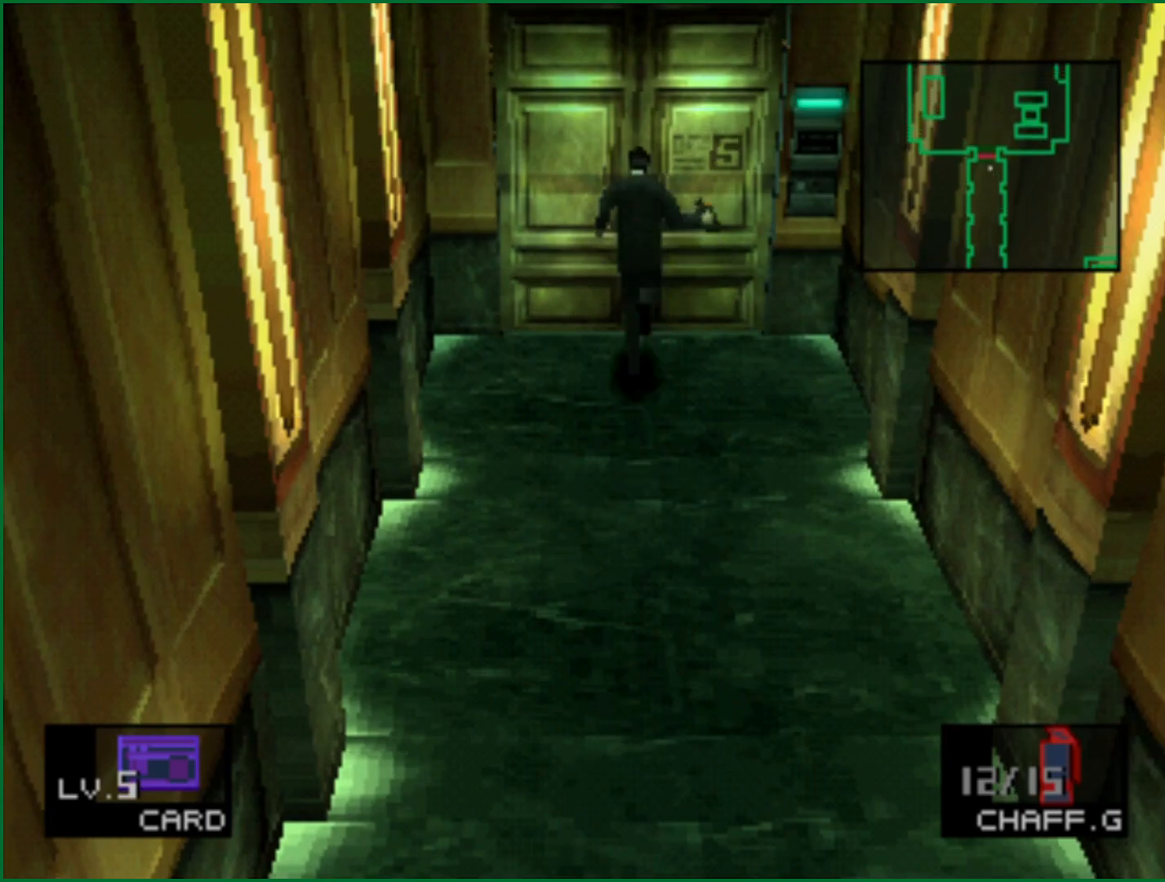
Gameplay with a controller (PlayStation layout); each line is a JSON object with the inputs held at the frame after it (dt_ms = milliseconds from this image to that frame). "button_events" lists button changes between this image and that frame as [ms after this image, input, new state], when the widget could be followed in between (sticks are given only as held states). Not read: L1 R1 right_stick.
{"dt_ms": 500, "buttons": [], "left_stick": "up", "button_events": []}
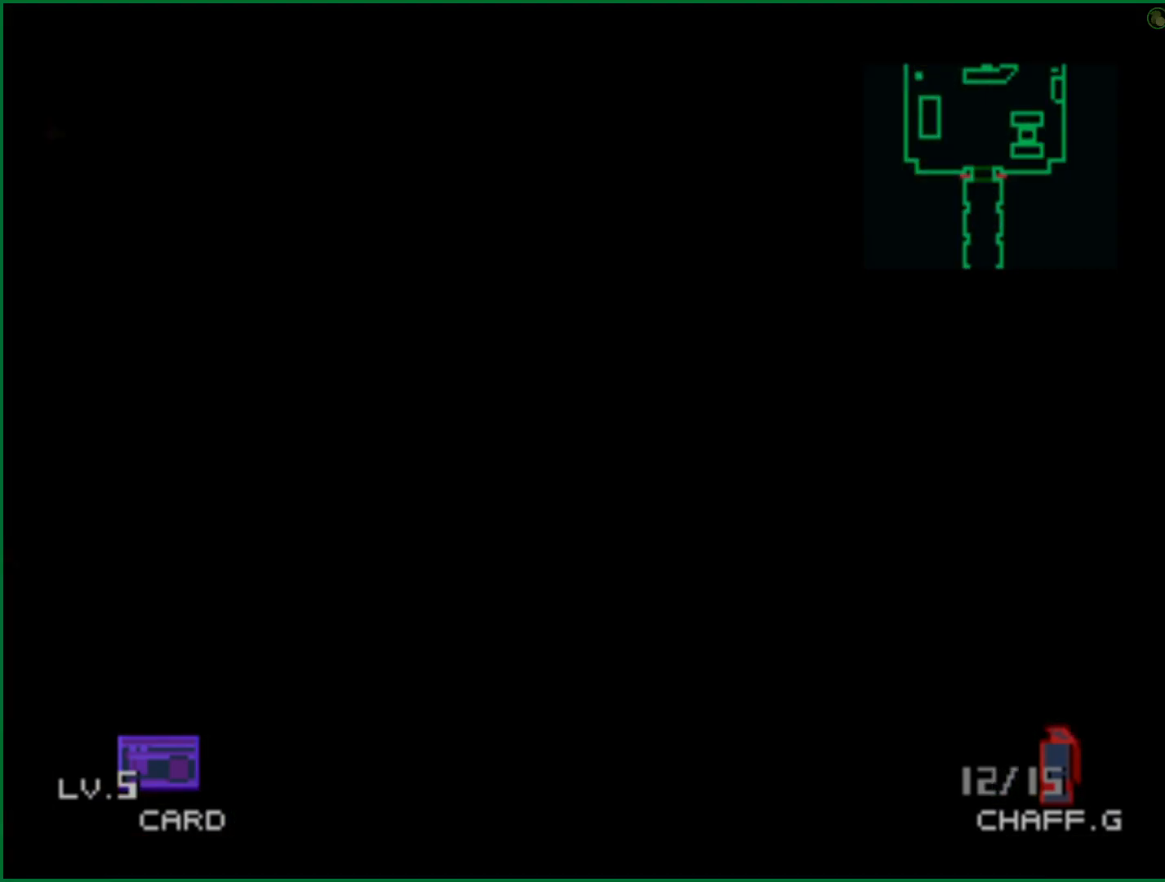
{"dt_ms": 1000, "buttons": [], "left_stick": "up", "button_events": []}
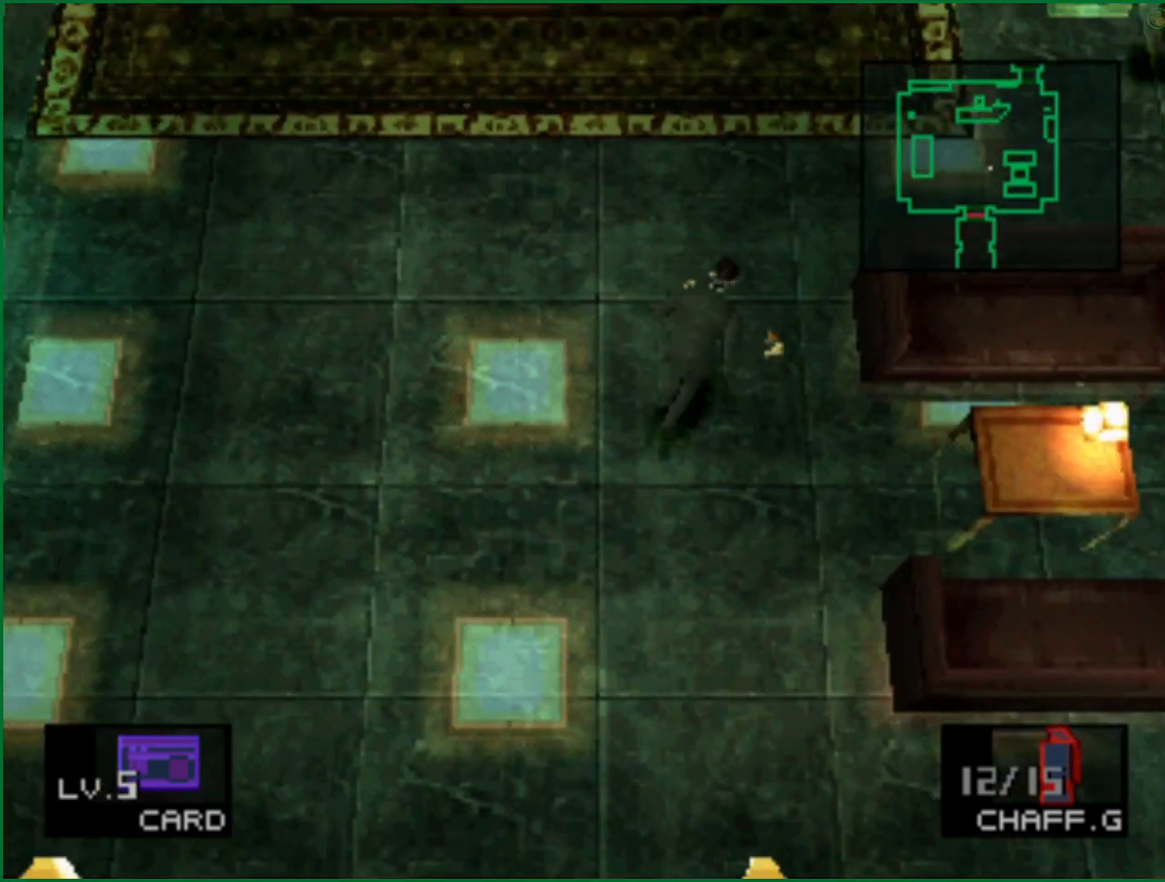
{"dt_ms": 500, "buttons": [], "left_stick": "up", "button_events": []}
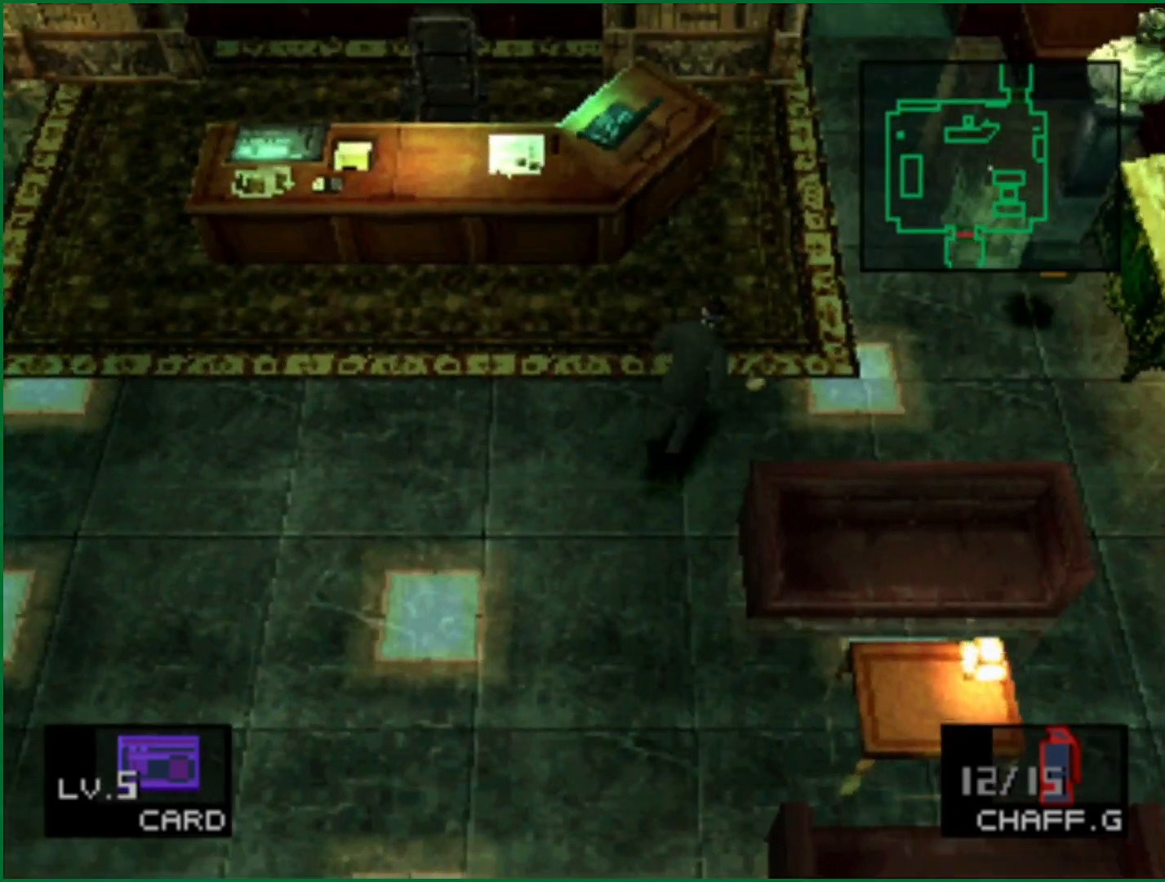
{"dt_ms": 500, "buttons": [], "left_stick": "up", "button_events": []}
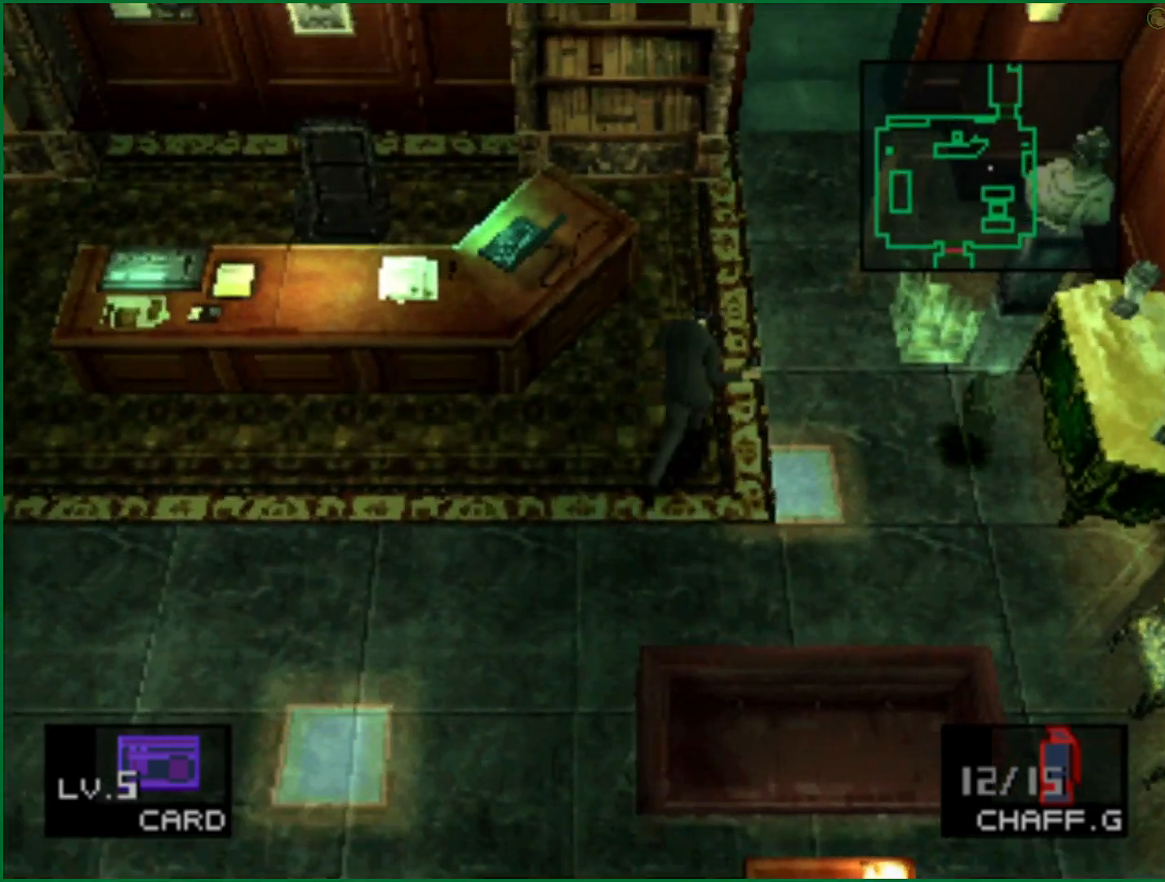
{"dt_ms": 500, "buttons": [], "left_stick": "up", "button_events": []}
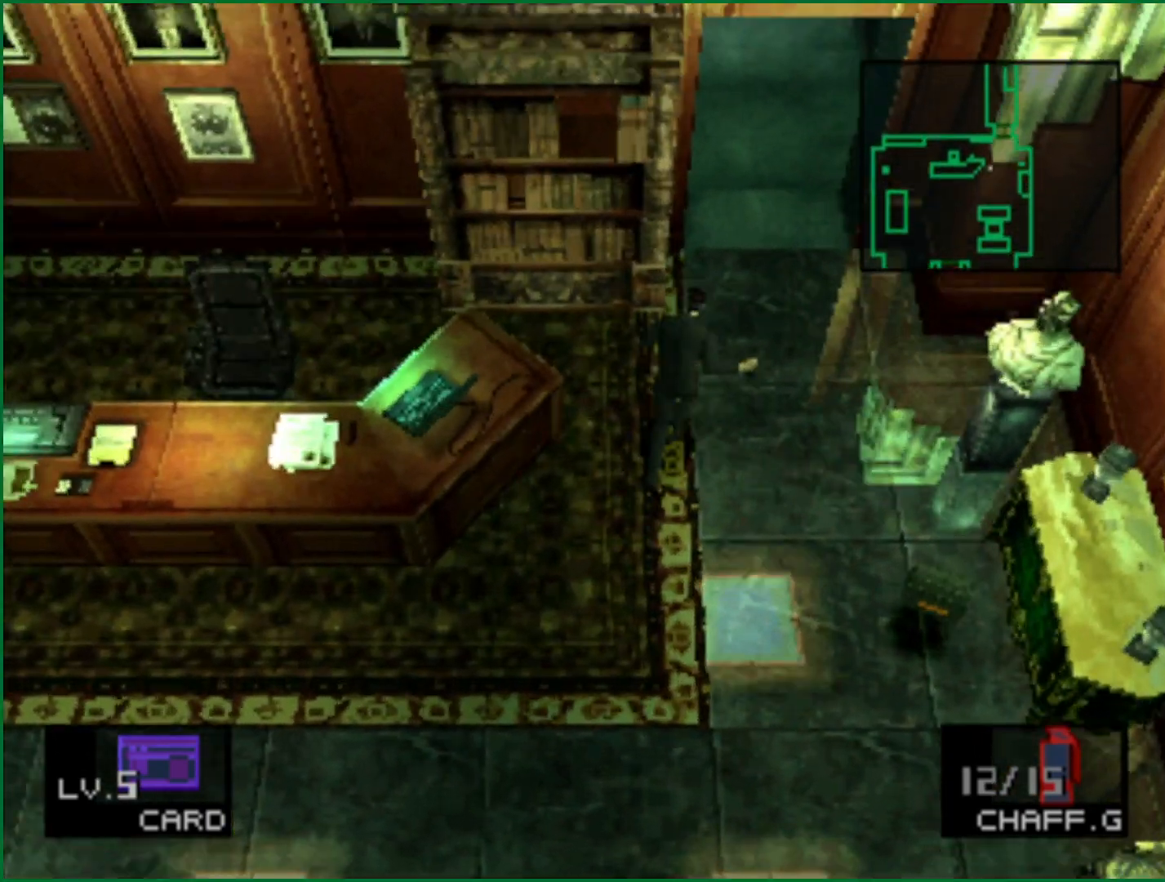
{"dt_ms": 1000, "buttons": [], "left_stick": "up", "button_events": []}
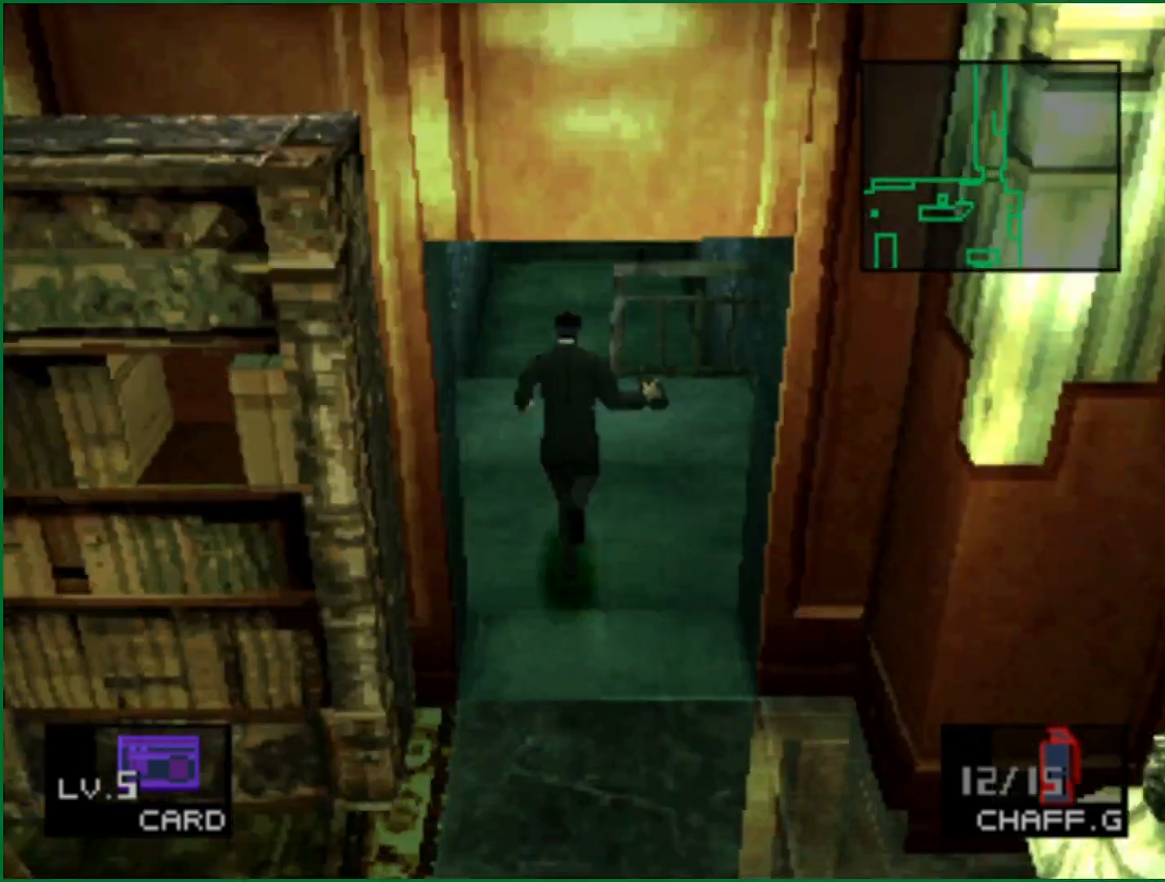
{"dt_ms": 500, "buttons": [], "left_stick": "up", "button_events": []}
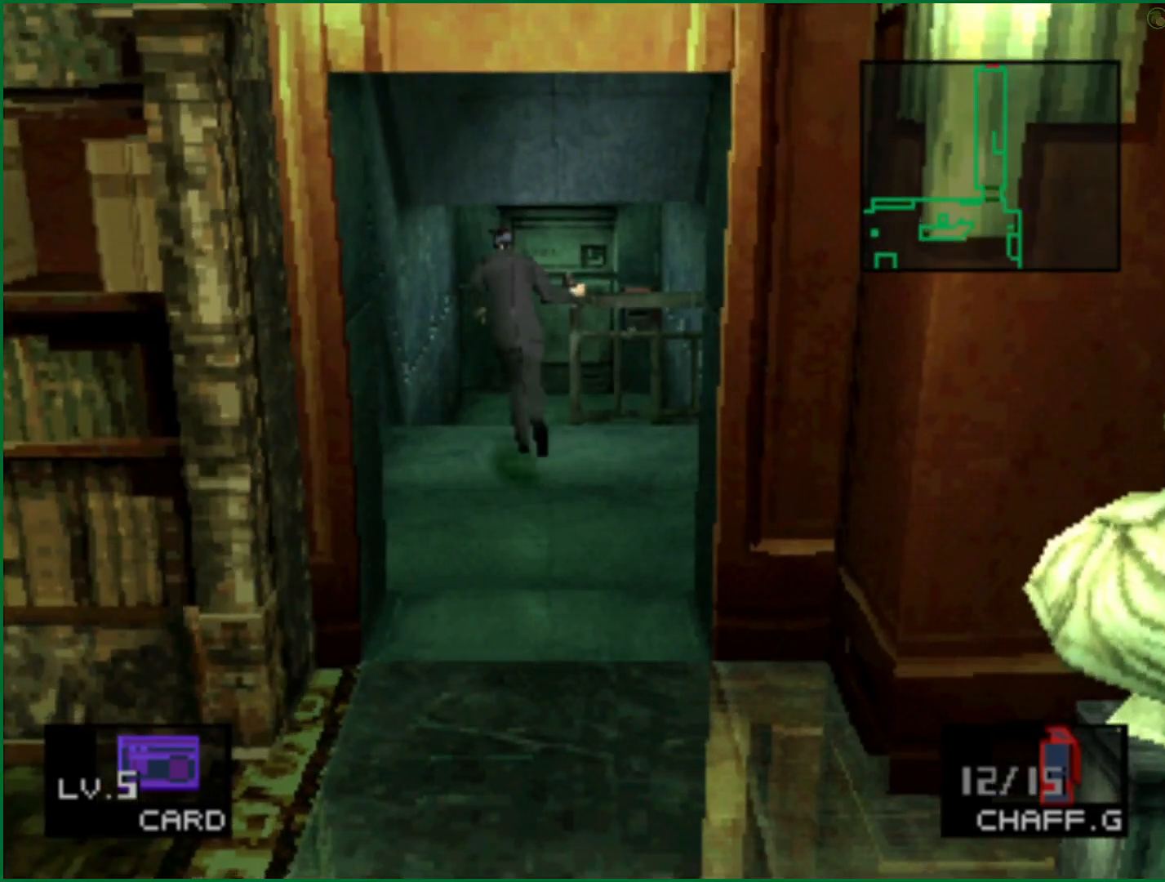
{"dt_ms": 500, "buttons": [], "left_stick": "up", "button_events": []}
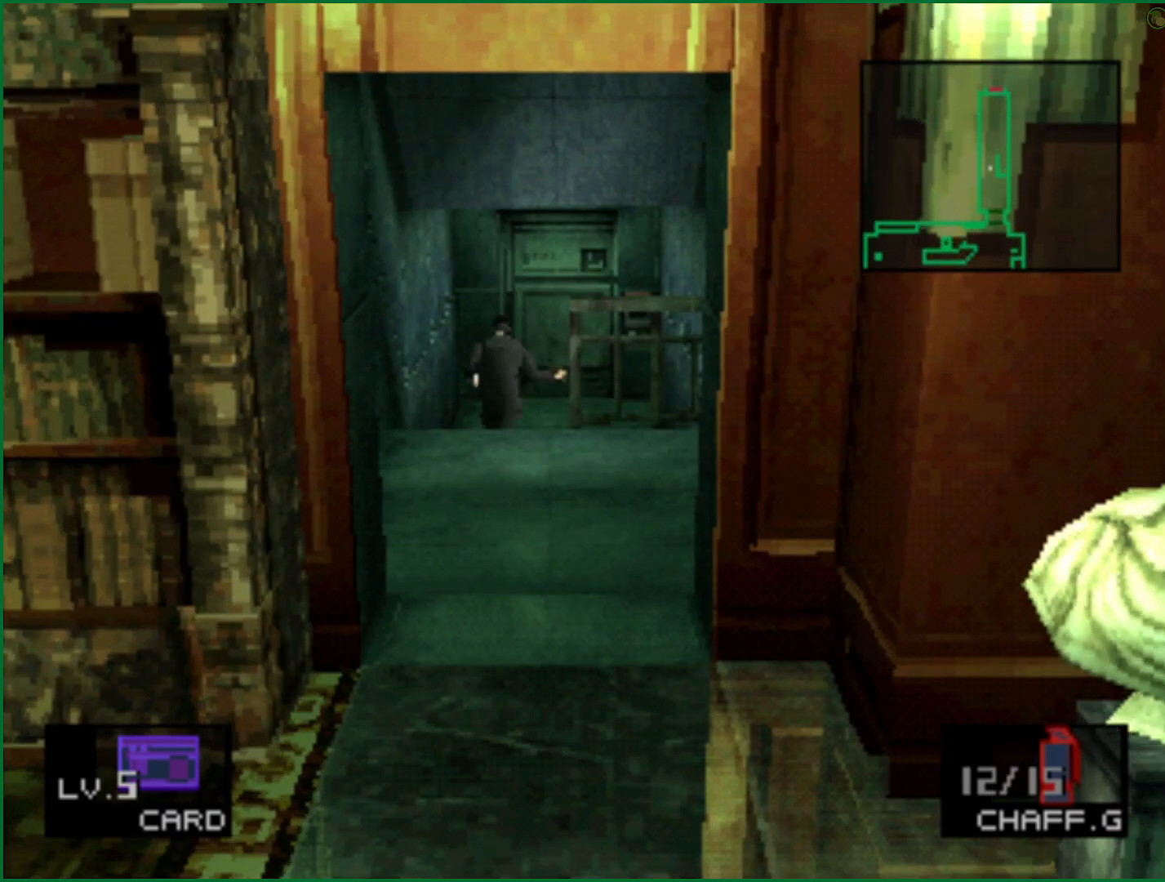
{"dt_ms": 500, "buttons": [], "left_stick": "up", "button_events": []}
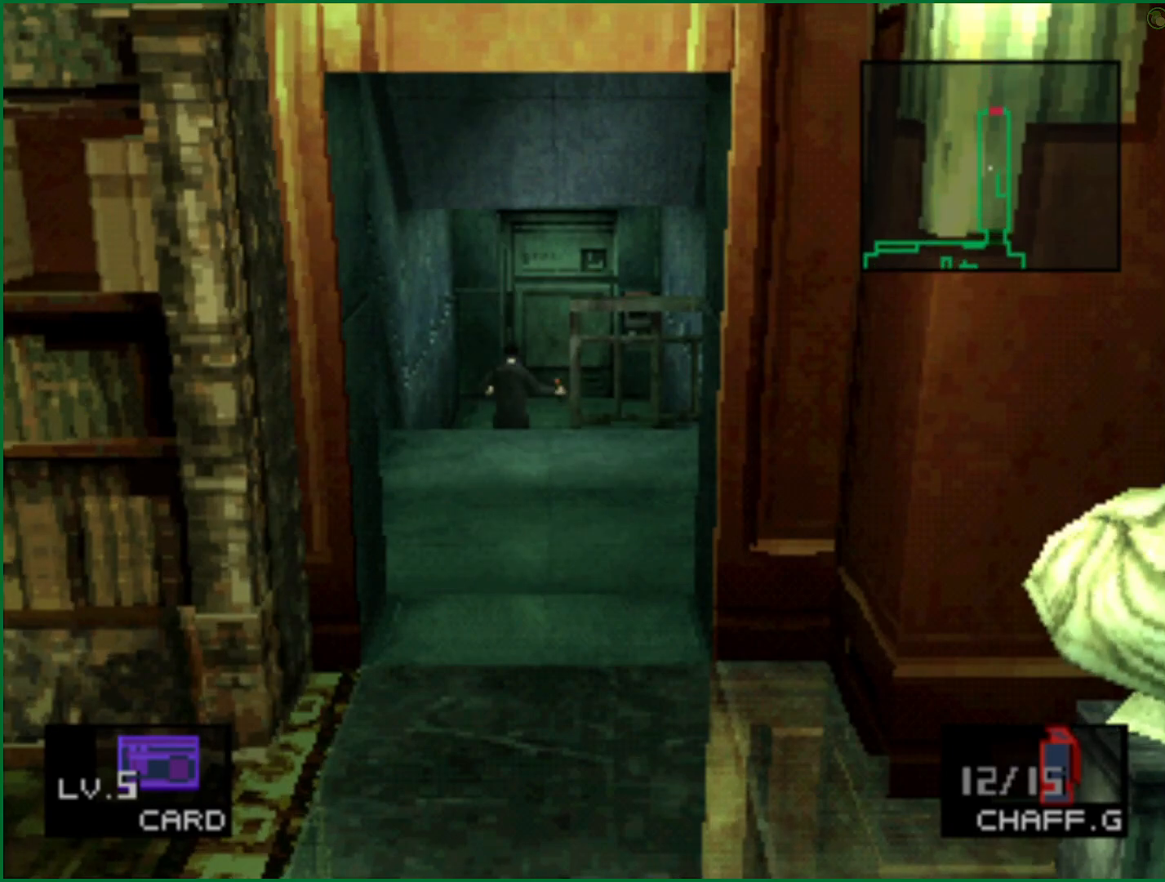
{"dt_ms": 500, "buttons": [], "left_stick": "up", "button_events": []}
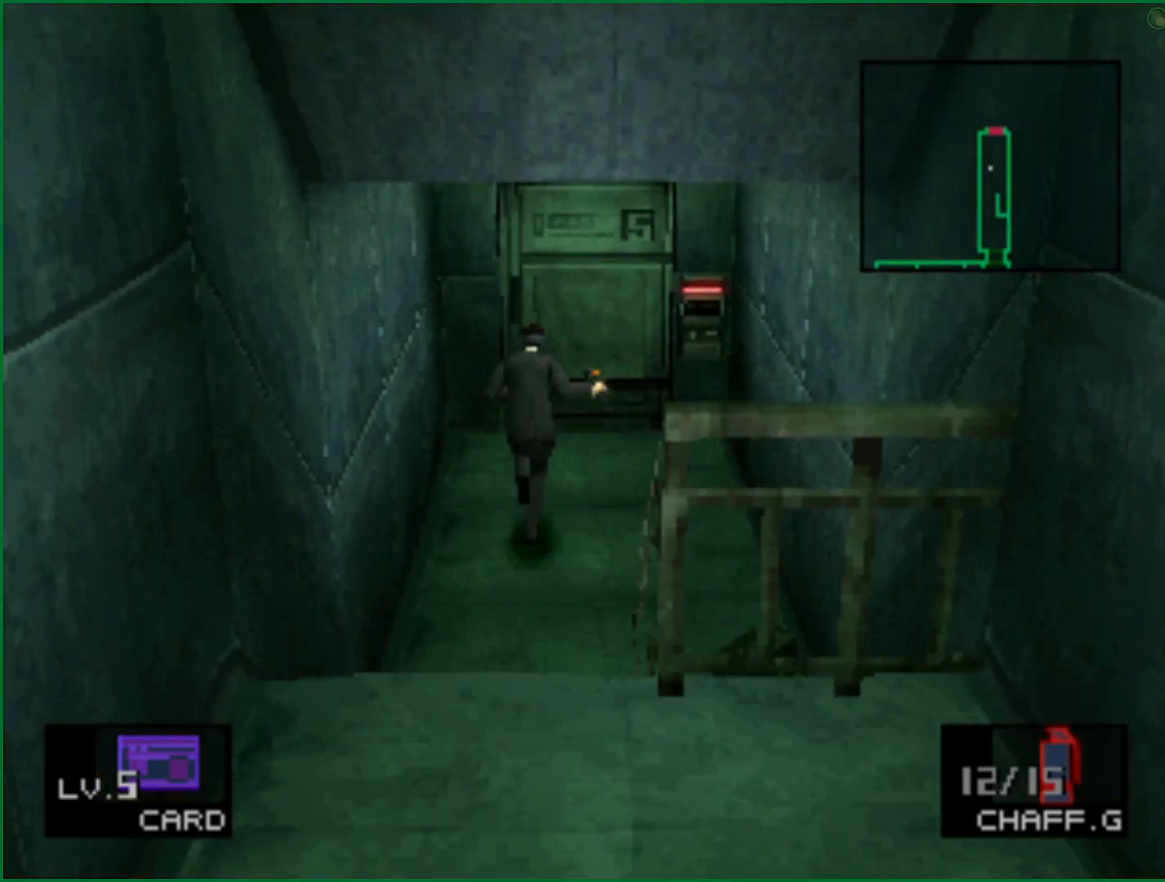
{"dt_ms": 500, "buttons": [], "left_stick": "up", "button_events": []}
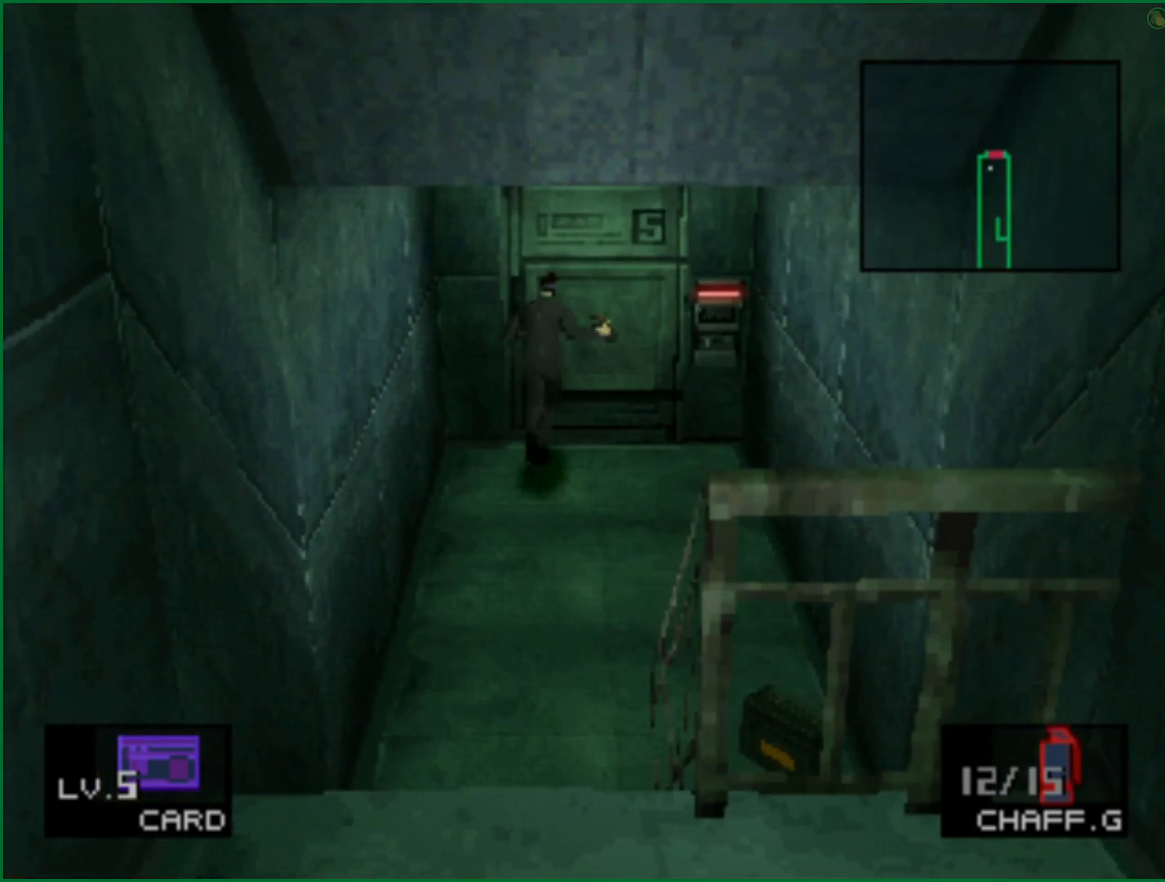
{"dt_ms": 500, "buttons": [], "left_stick": "up", "button_events": []}
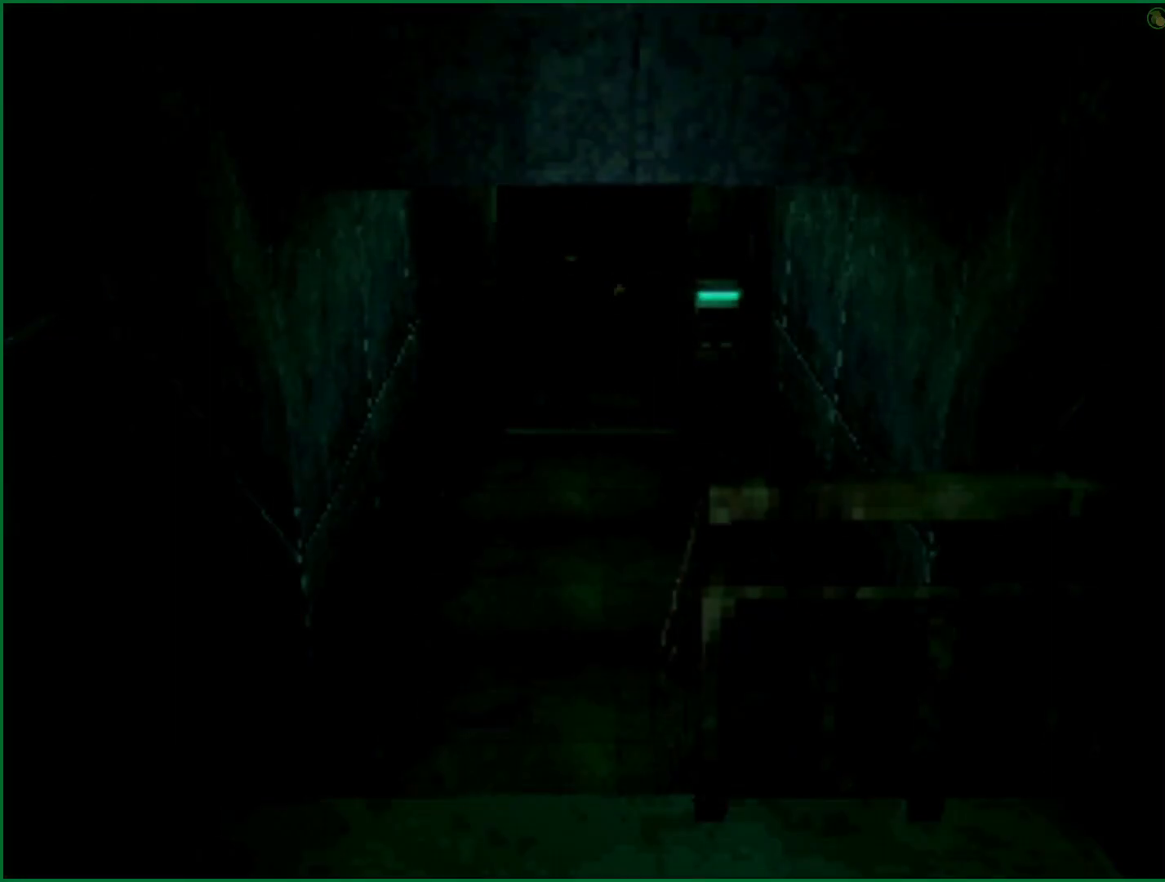
{"dt_ms": 500, "buttons": [], "left_stick": "center", "button_events": []}
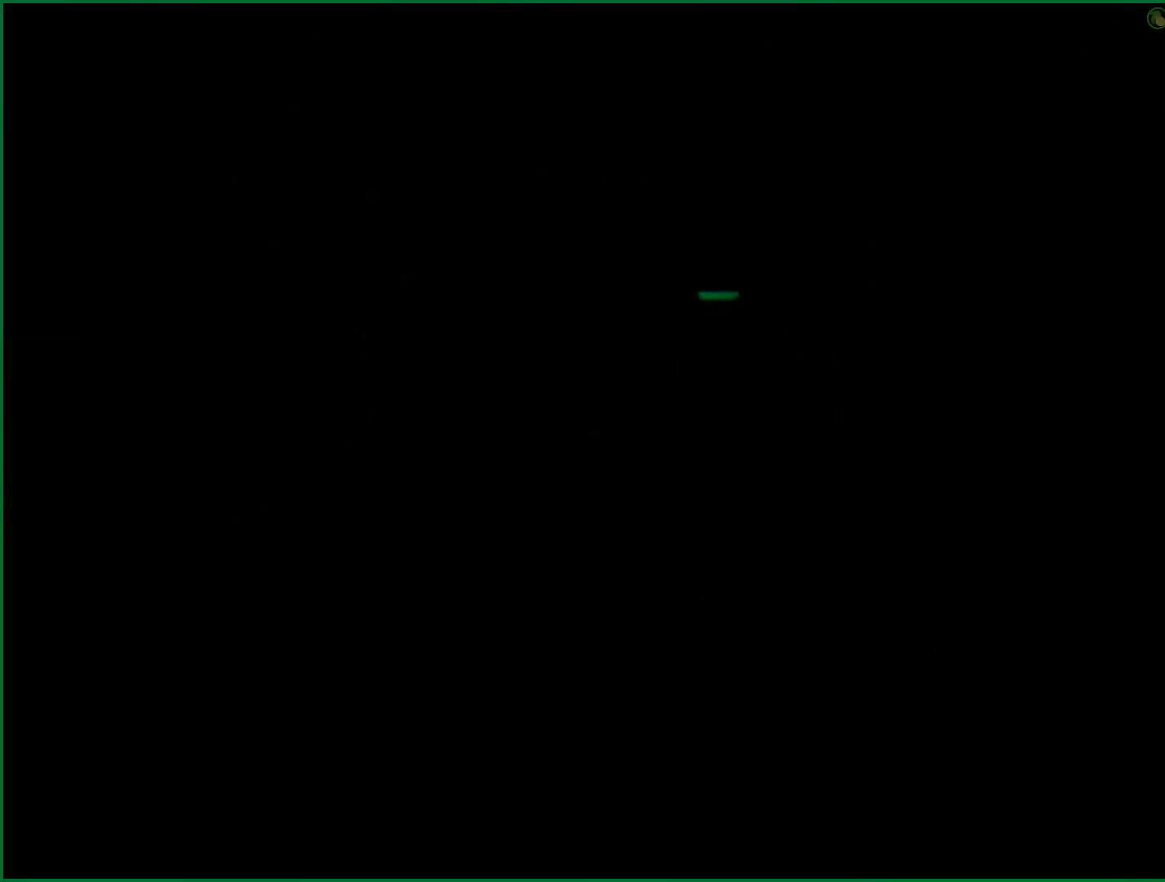
{"dt_ms": 500, "buttons": ["DPAD_UP", "DPAD_RIGHT"], "left_stick": "center", "button_events": [[100, "DPAD_RIGHT", "down"], [100, "DPAD_UP", "down"]]}
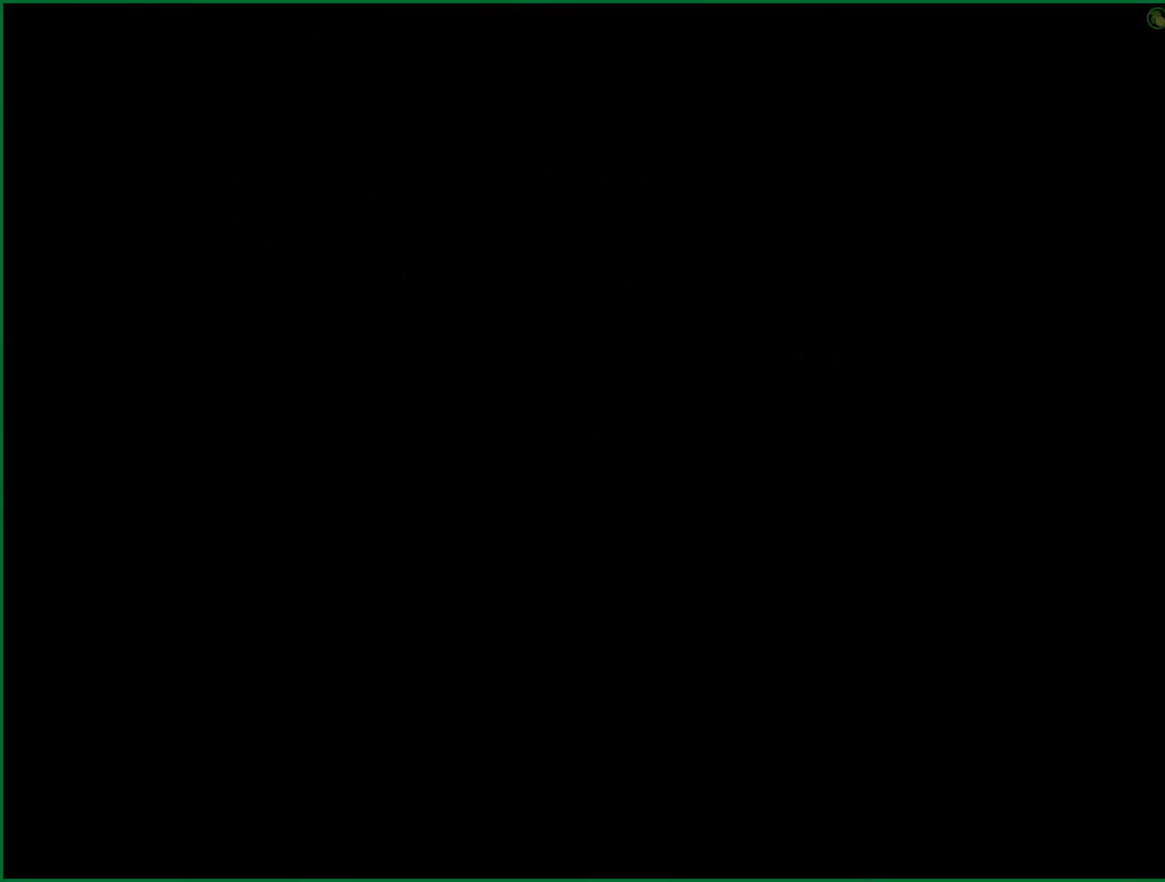
{"dt_ms": 500, "buttons": ["DPAD_UP", "DPAD_RIGHT"], "left_stick": "center", "button_events": []}
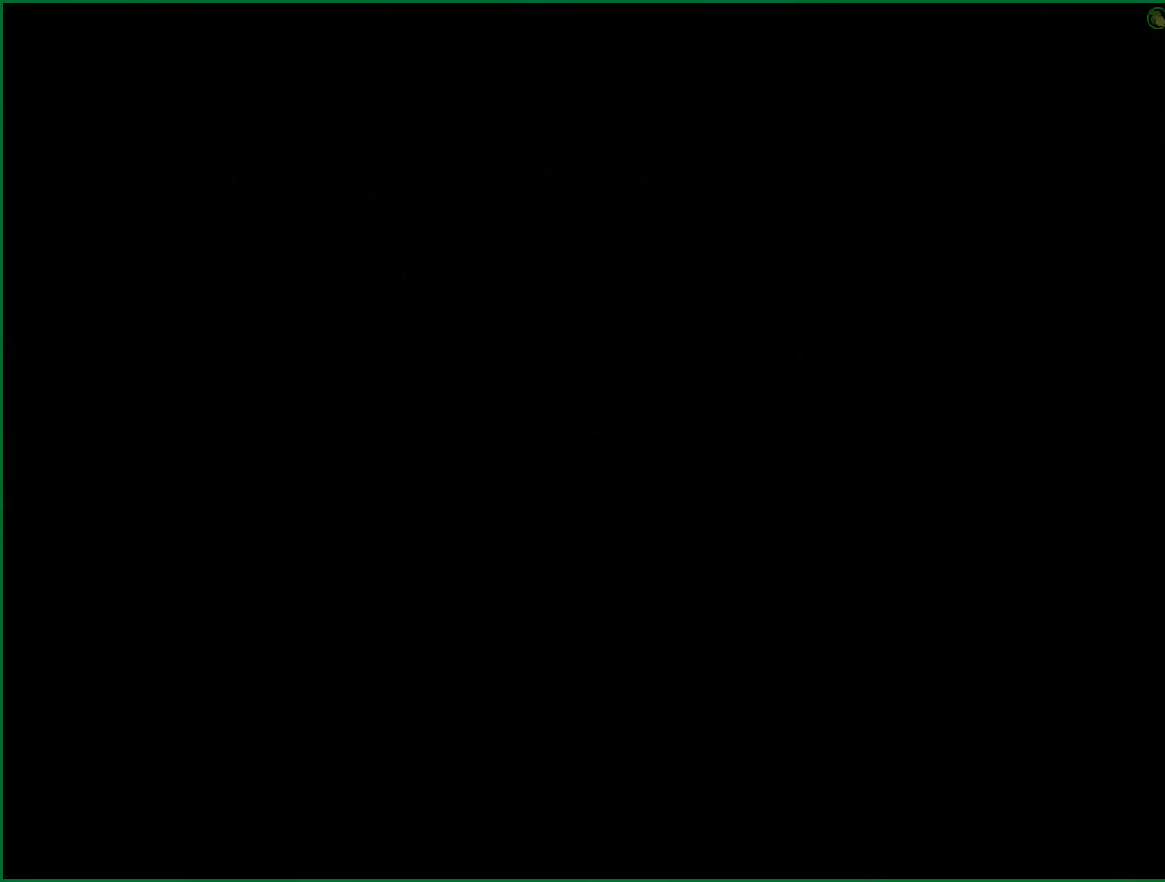
{"dt_ms": 500, "buttons": ["DPAD_UP", "DPAD_RIGHT"], "left_stick": "center", "button_events": []}
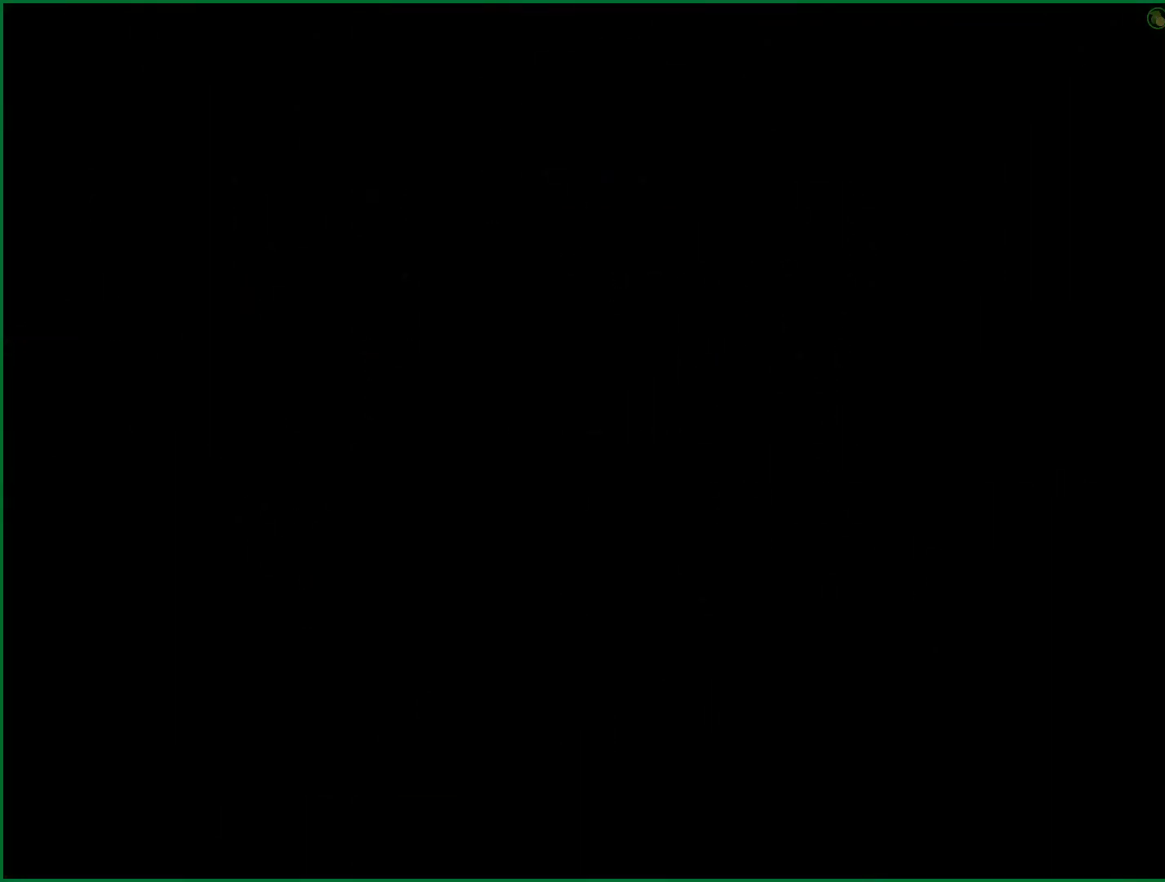
{"dt_ms": 500, "buttons": ["DPAD_UP", "DPAD_RIGHT"], "left_stick": "center", "button_events": []}
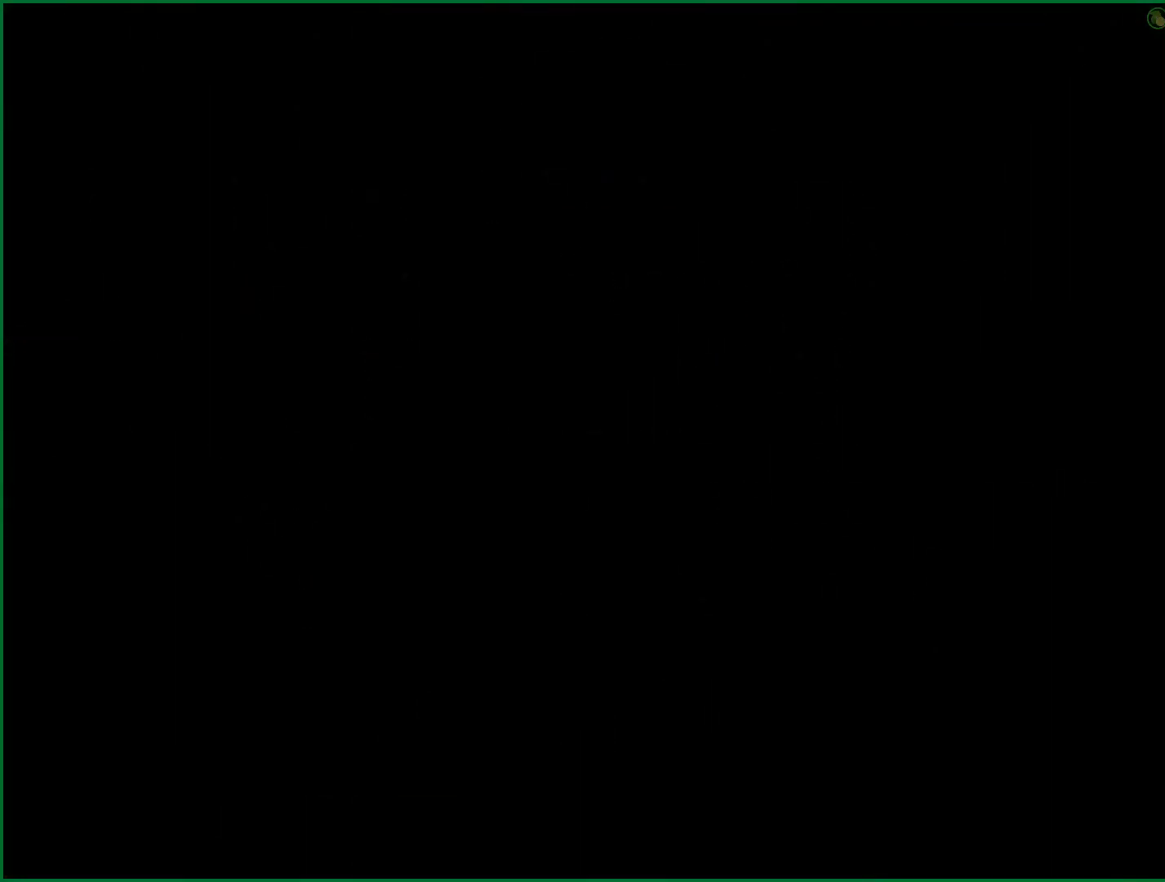
{"dt_ms": 500, "buttons": ["DPAD_UP", "DPAD_RIGHT"], "left_stick": "center", "button_events": [[150, "DPAD_UP", "up"], [350, "DPAD_UP", "down"]]}
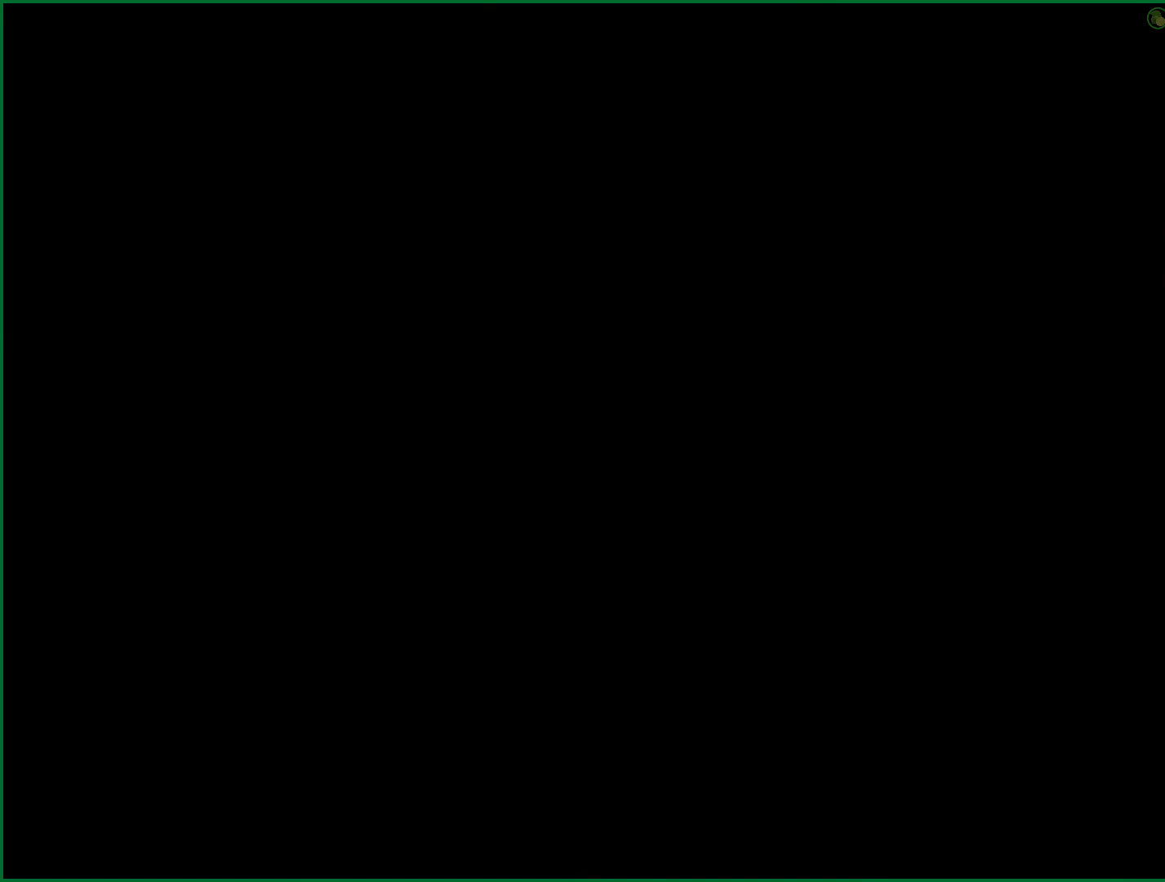
{"dt_ms": 500, "buttons": ["DPAD_UP", "DPAD_RIGHT"], "left_stick": "center", "button_events": [[350, "DPAD_UP", "up"], [467, "DPAD_UP", "down"]]}
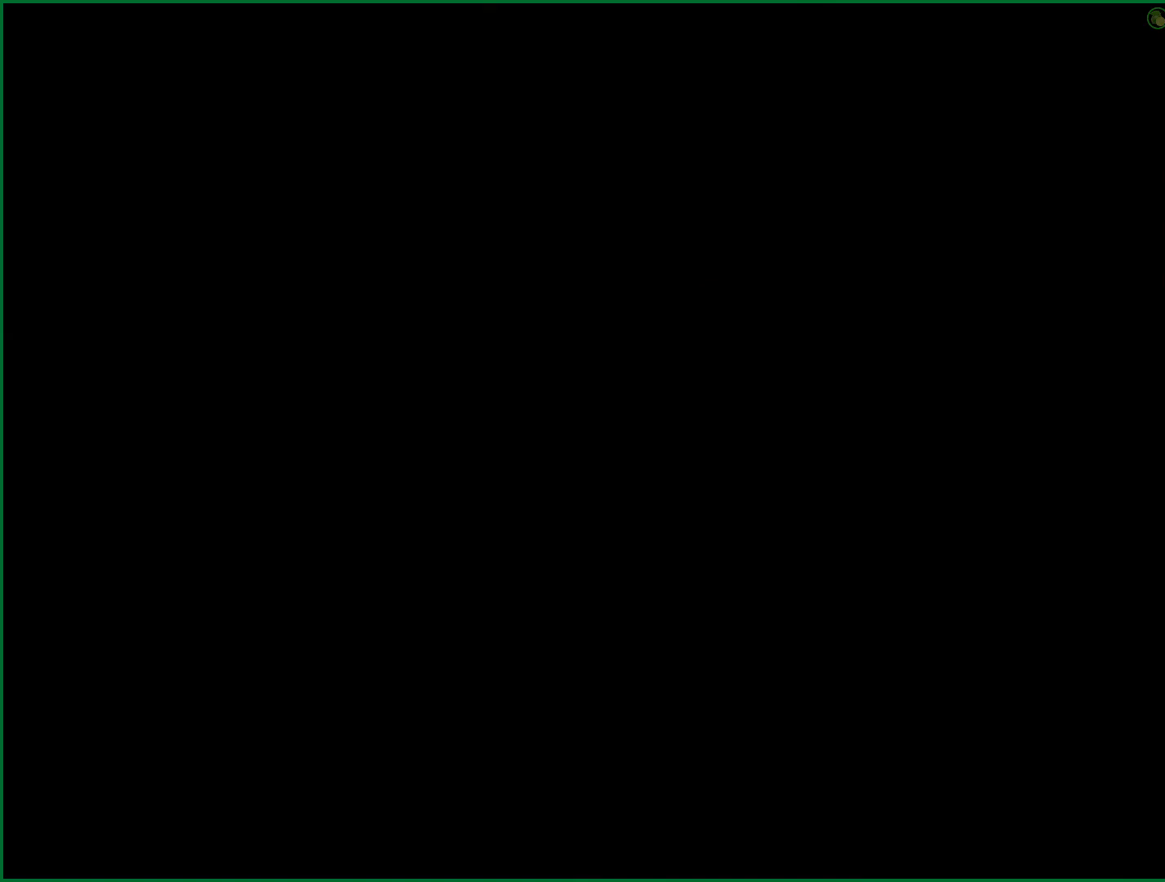
{"dt_ms": 500, "buttons": ["DPAD_UP", "DPAD_RIGHT"], "left_stick": "center", "button_events": []}
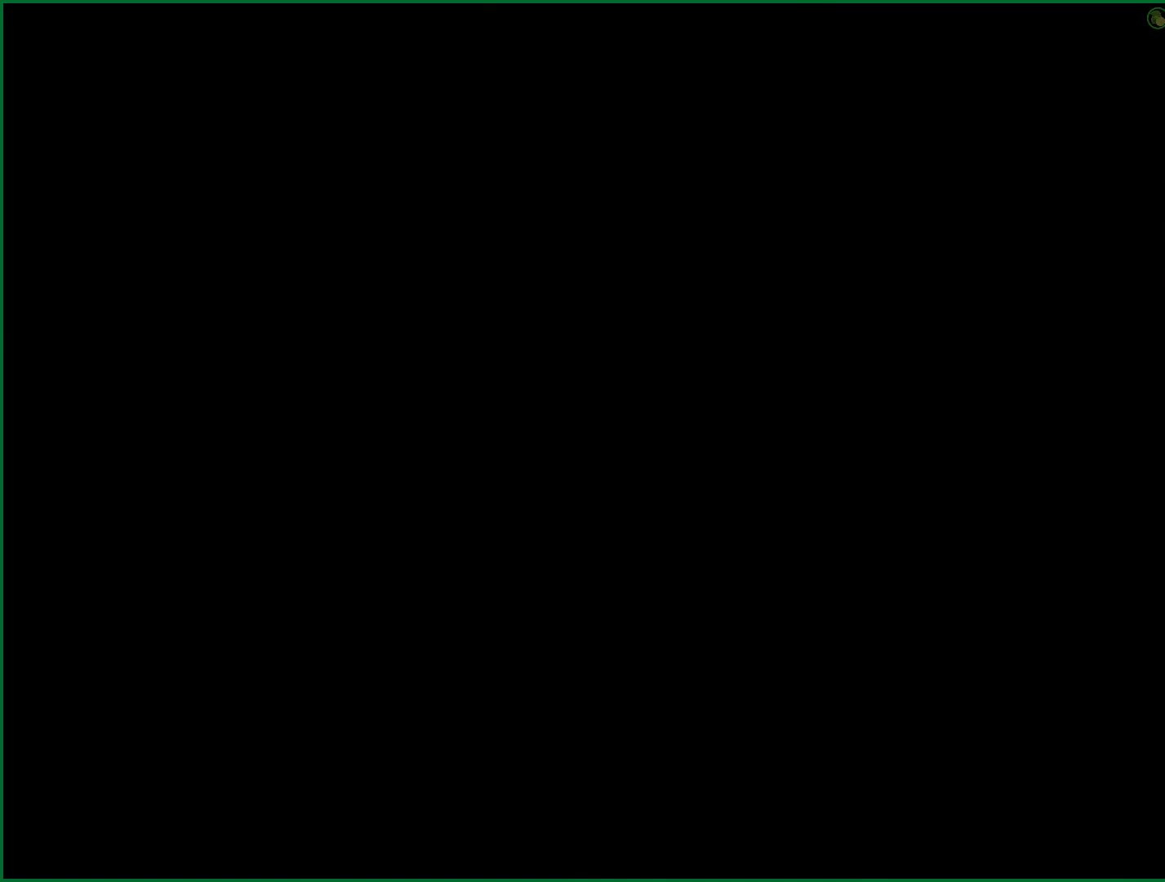
{"dt_ms": 500, "buttons": ["DPAD_UP", "DPAD_RIGHT"], "left_stick": "center", "button_events": []}
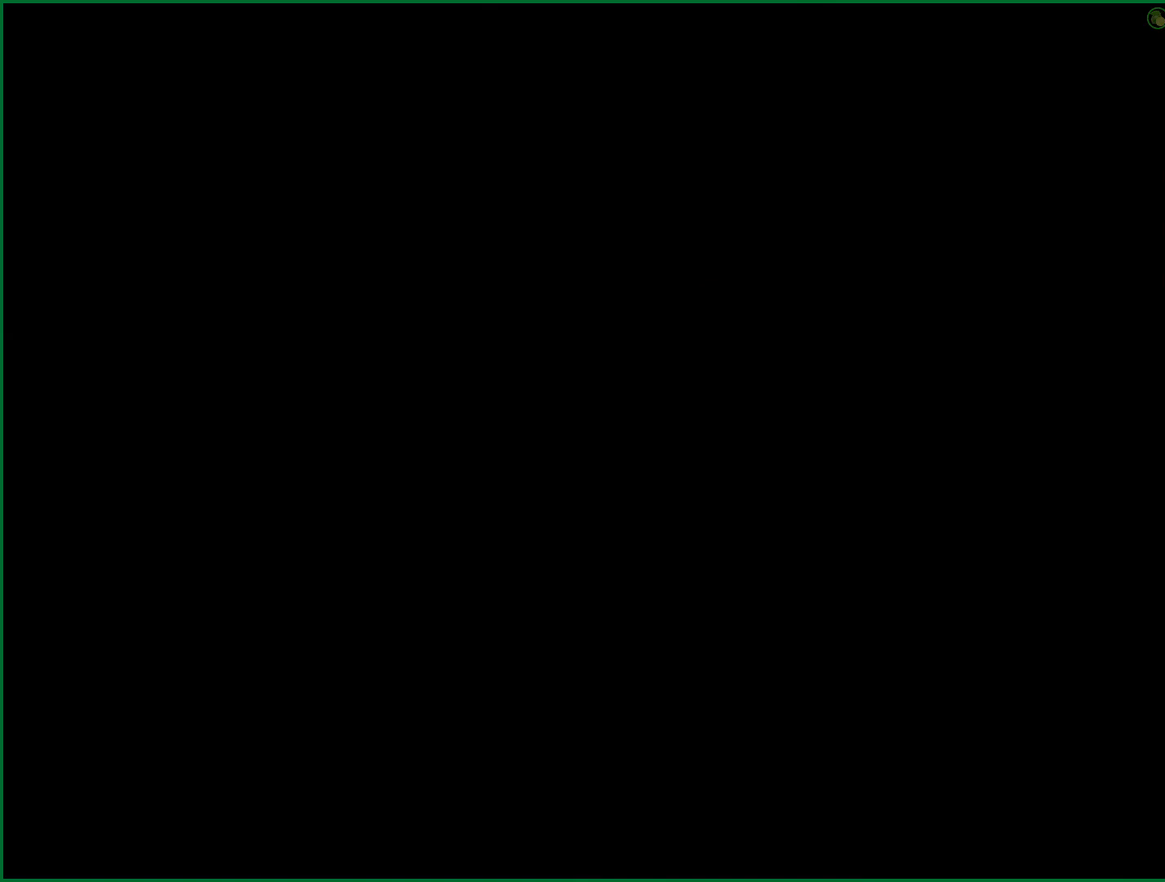
{"dt_ms": 500, "buttons": ["DPAD_UP", "DPAD_RIGHT"], "left_stick": "center", "button_events": []}
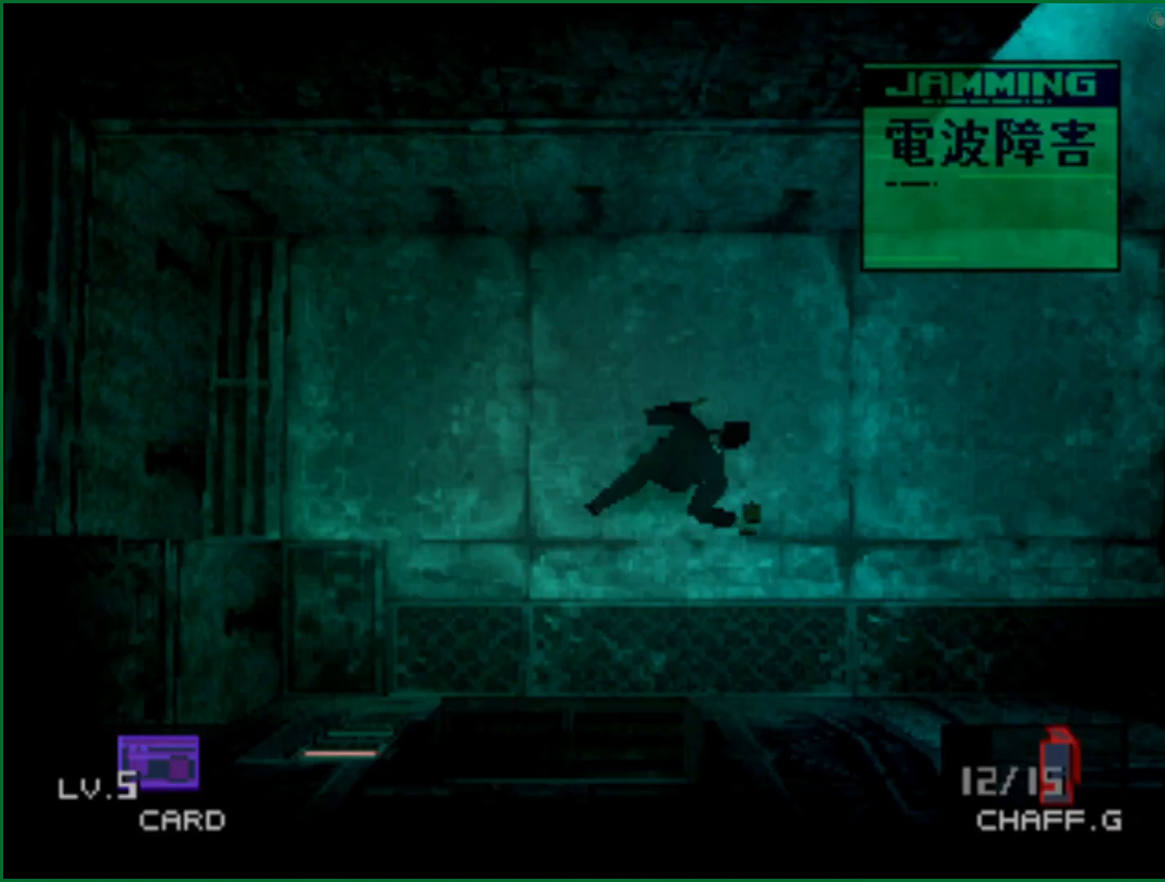
{"dt_ms": 500, "buttons": ["DPAD_UP"], "left_stick": "center", "button_events": [[483, "DPAD_RIGHT", "up"]]}
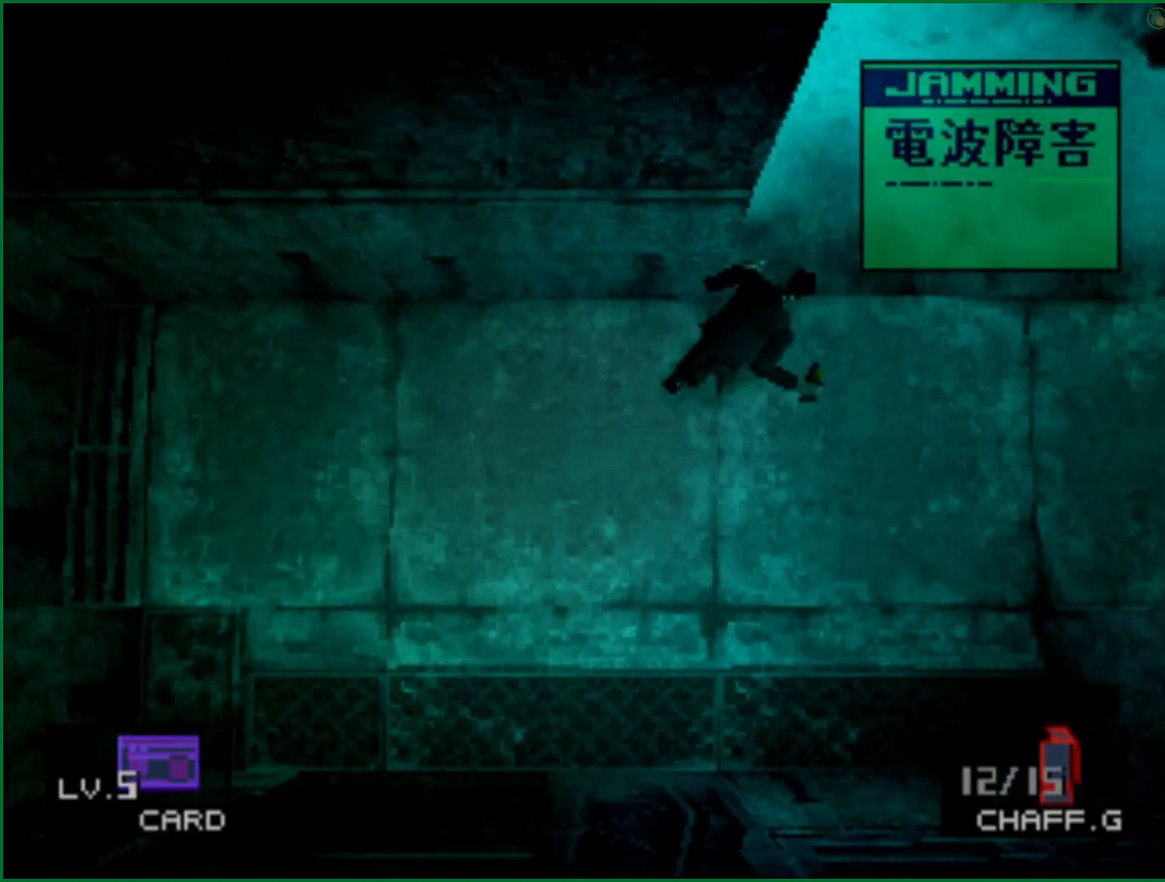
{"dt_ms": 500, "buttons": ["DPAD_UP", "DPAD_LEFT"], "left_stick": "center", "button_events": [[50, "DPAD_LEFT", "down"], [233, "DPAD_LEFT", "up"], [333, "DPAD_LEFT", "down"]]}
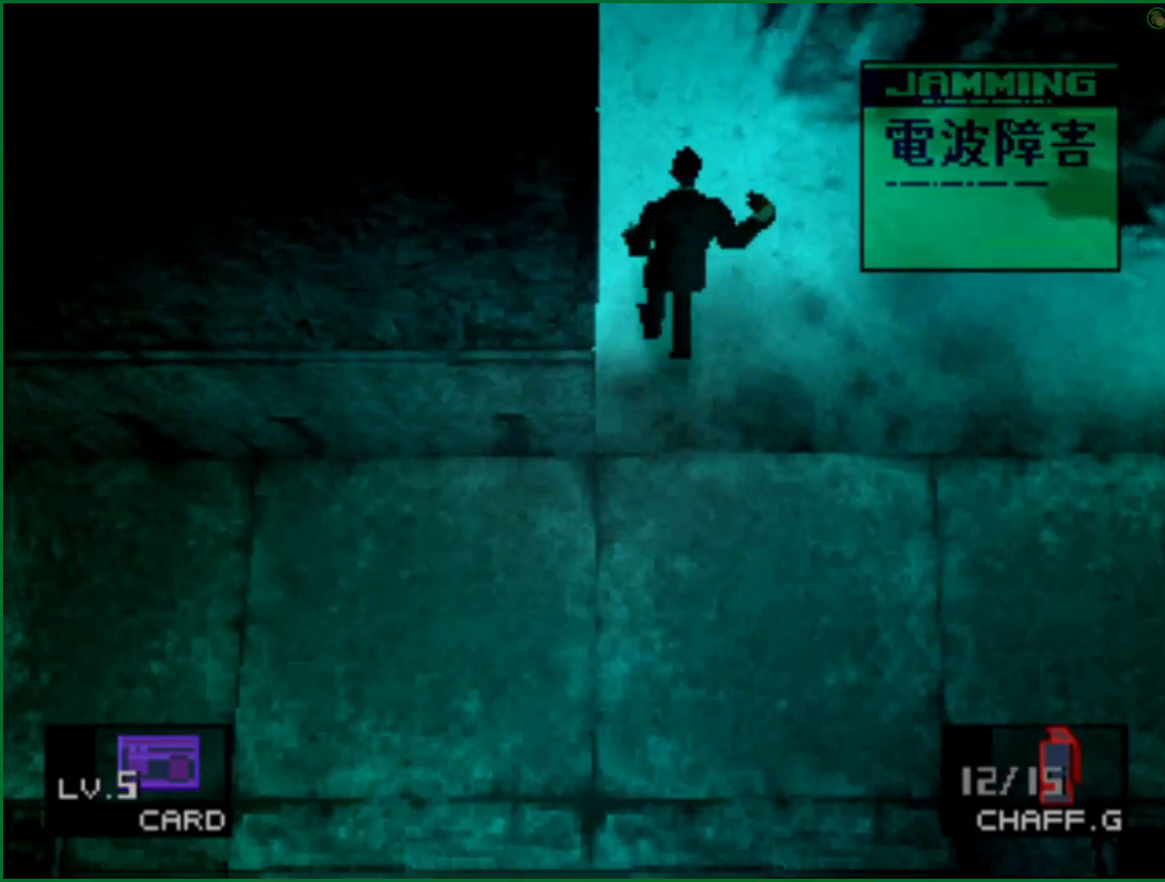
{"dt_ms": 500, "buttons": [], "left_stick": "up-left", "button_events": [[200, "DPAD_UP", "up"], [217, "DPAD_LEFT", "up"]]}
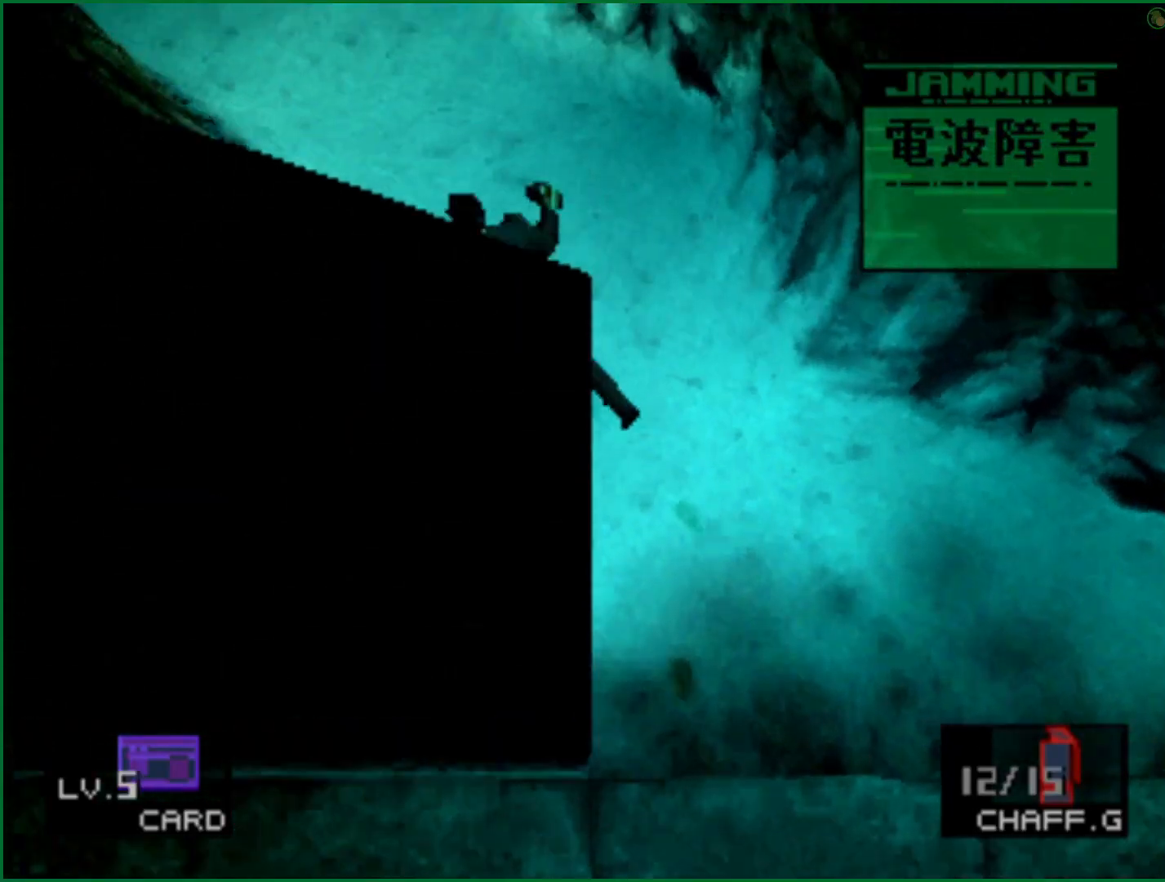
{"dt_ms": 500, "buttons": [], "left_stick": "up-left", "button_events": []}